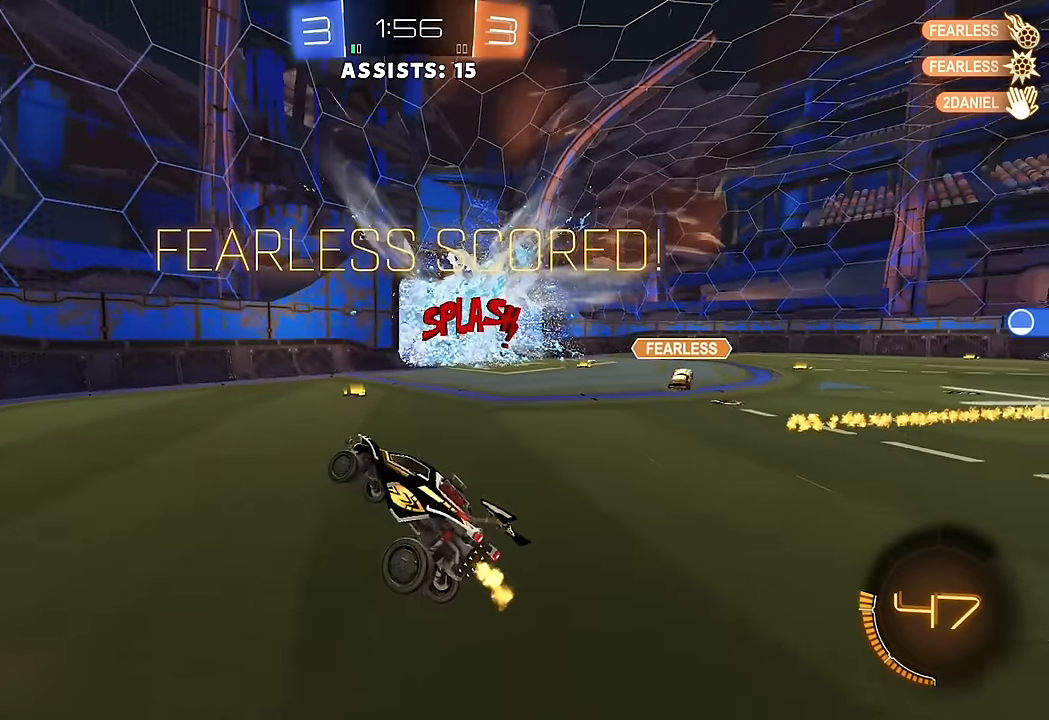
Gameplay with a controller (Xbox layout); each line is a JSON object with the inputs held at the frame after it. "events" lists button and stick changes between this image and that frame as [ms after this image, input, new state], when the widget could be followed in between. Not read: L3 R3.
{"buttons": ["R2"], "left_stick": "up-left", "right_stick": "center", "events": [[100, "R2", "down"]]}
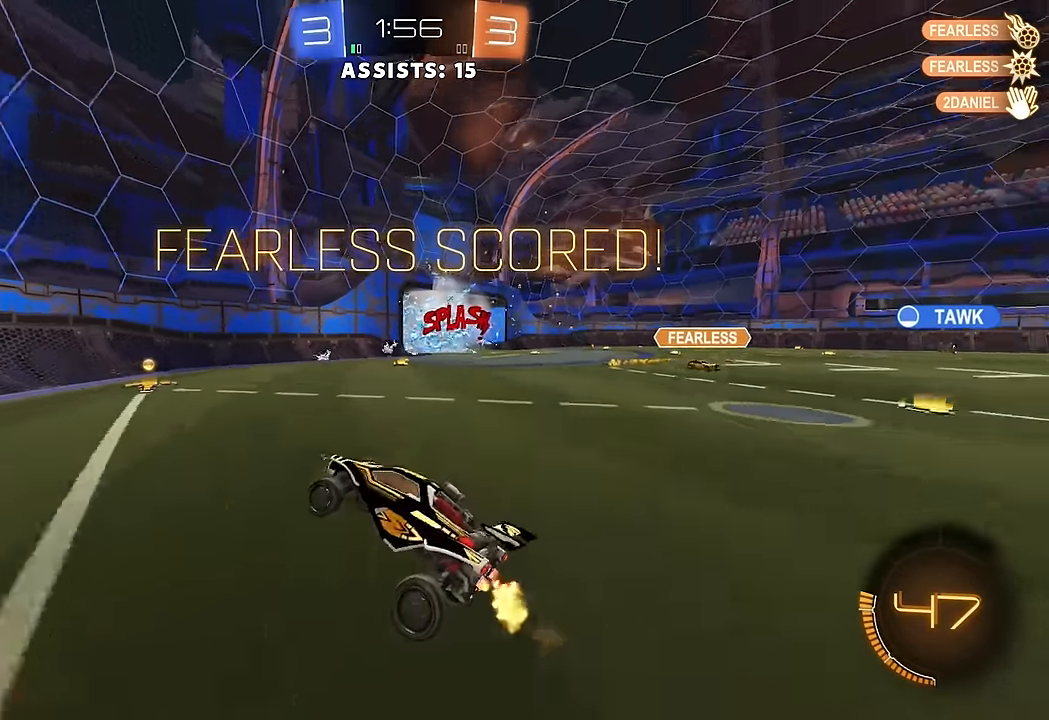
{"buttons": ["B", "R2"], "left_stick": "right", "right_stick": "center", "events": [[33, "left_stick", "center"], [150, "SELECT", "down"], [200, "SELECT", "up"], [250, "B", "down"], [350, "B", "up"], [417, "B", "down"], [417, "left_stick", "right"]]}
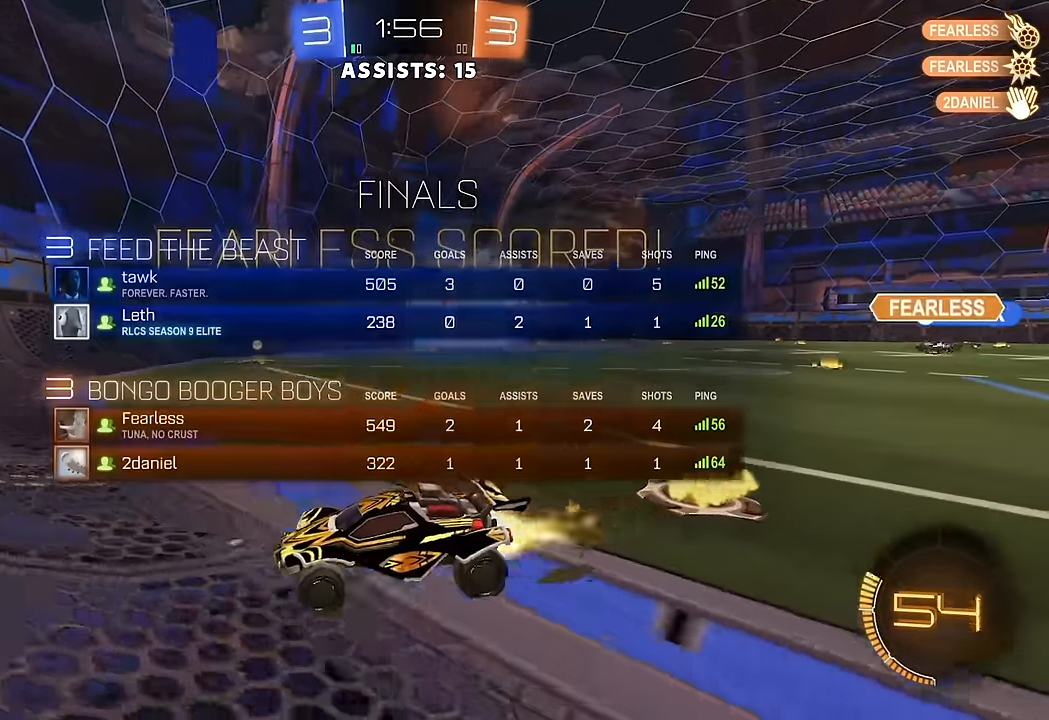
{"buttons": ["B", "R2"], "left_stick": "right", "right_stick": "center", "events": [[17, "B", "up"], [67, "L1", "down"], [100, "B", "down"], [133, "Y", "down"], [200, "L1", "up"], [267, "Y", "up"]]}
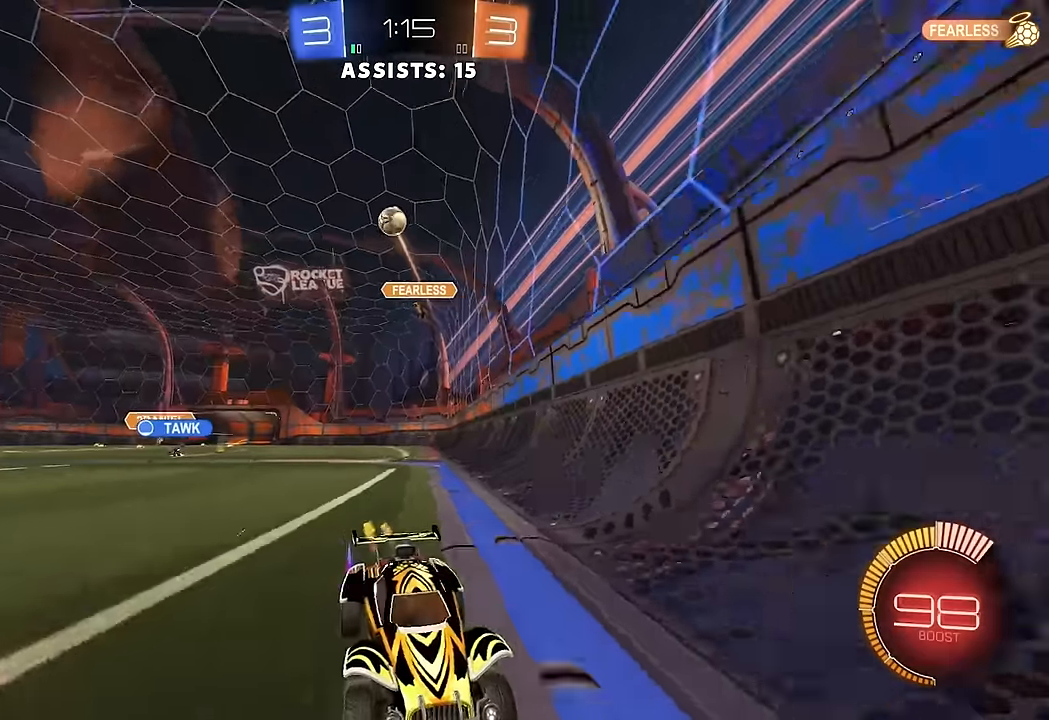
{"buttons": ["R2"], "left_stick": "center", "right_stick": "center", "events": [[33, "B", "up"], [67, "left_stick", "center"]]}
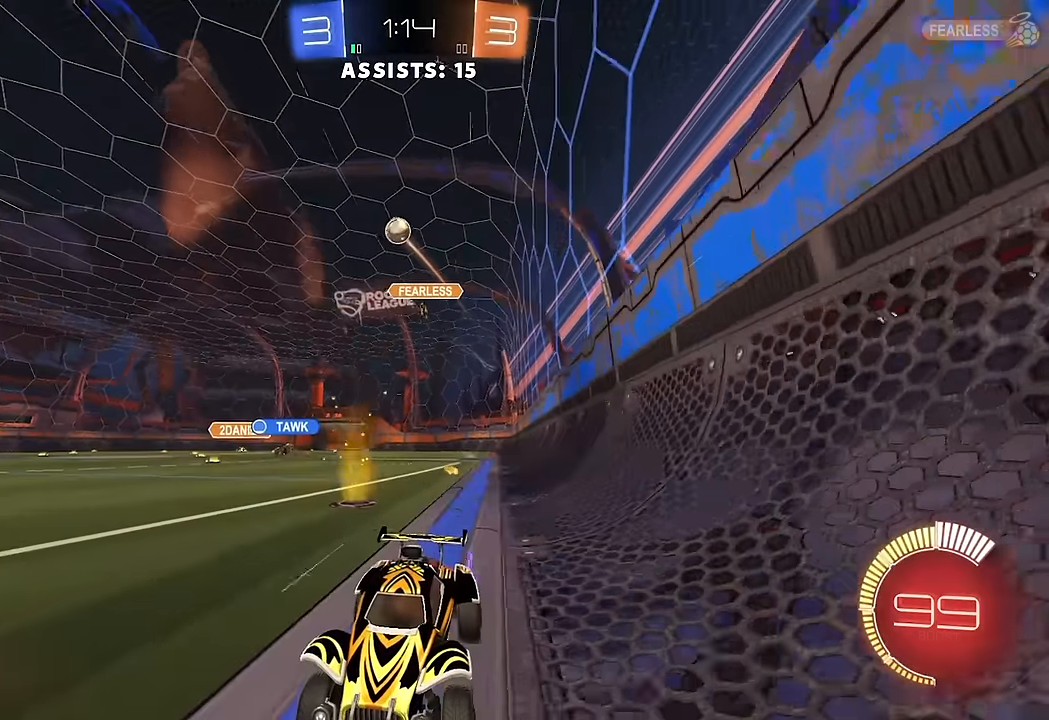
{"buttons": ["R2"], "left_stick": "right", "right_stick": "center", "events": [[300, "left_stick", "right"]]}
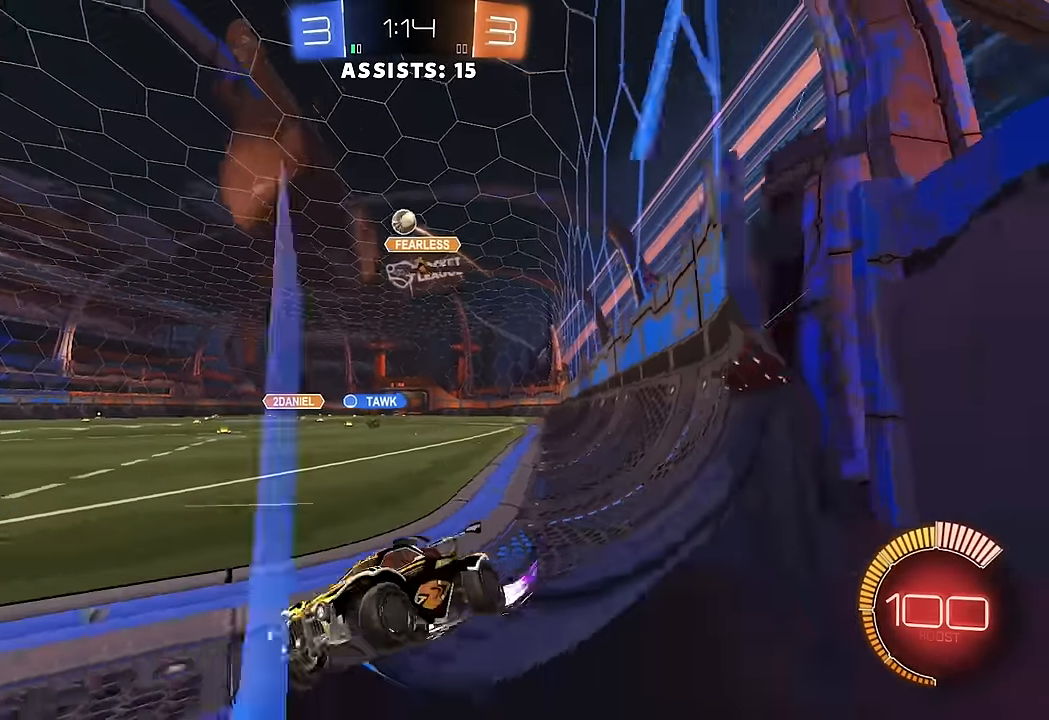
{"buttons": ["B", "R2"], "left_stick": "left", "right_stick": "center", "events": [[67, "B", "down"], [100, "left_stick", "center"], [283, "B", "up"], [317, "left_stick", "left"], [500, "B", "down"]]}
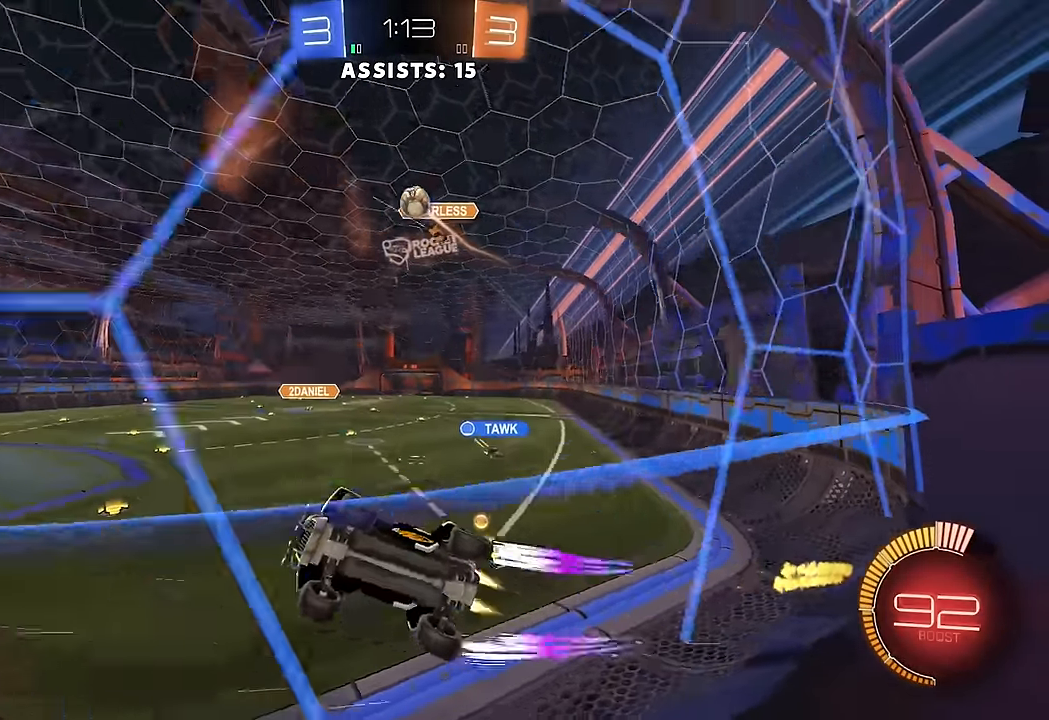
{"buttons": ["R2"], "left_stick": "center", "right_stick": "center", "events": [[33, "left_stick", "center"], [133, "B", "up"], [250, "left_stick", "left"], [450, "left_stick", "center"]]}
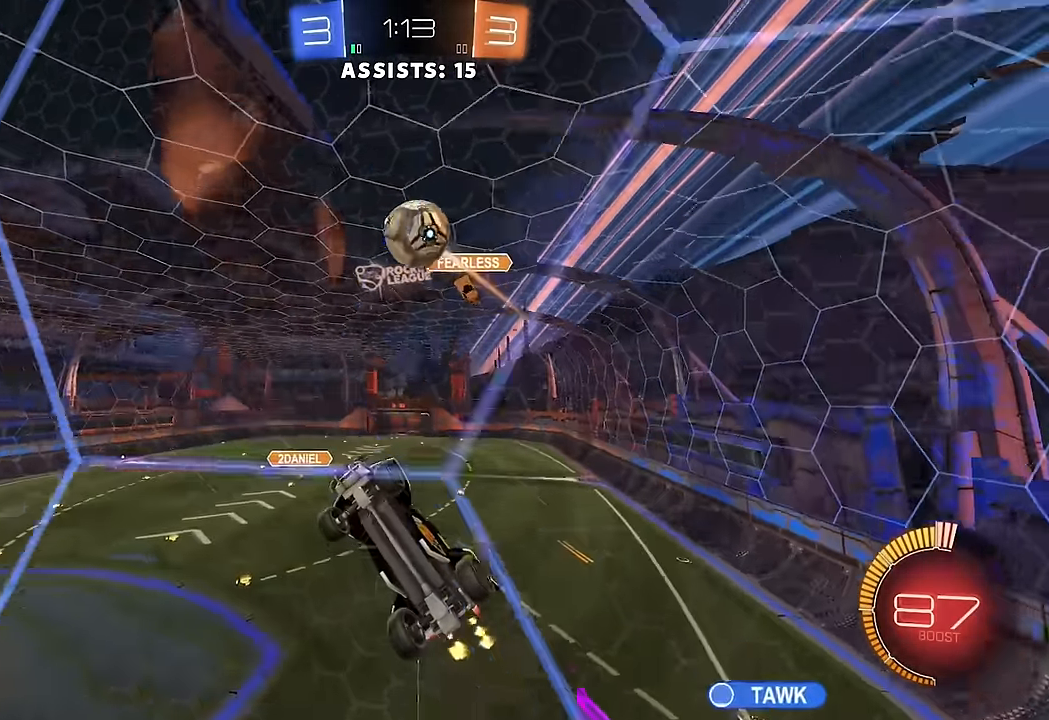
{"buttons": ["R2"], "left_stick": "center", "right_stick": "center", "events": [[167, "B", "down"], [367, "B", "up"], [367, "left_stick", "left"], [500, "left_stick", "center"]]}
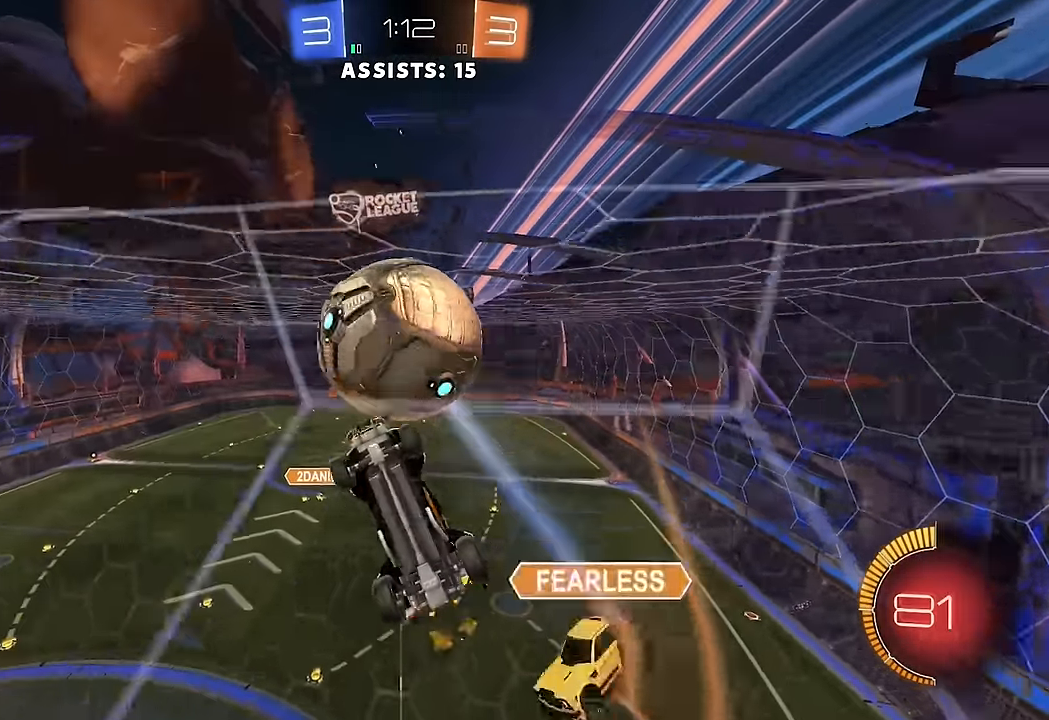
{"buttons": ["A", "R2"], "left_stick": "down", "right_stick": "center", "events": [[150, "left_stick", "right"], [217, "L2", "down"], [233, "R2", "up"], [333, "R2", "down"], [367, "L2", "up"], [400, "A", "down"], [433, "left_stick", "down"]]}
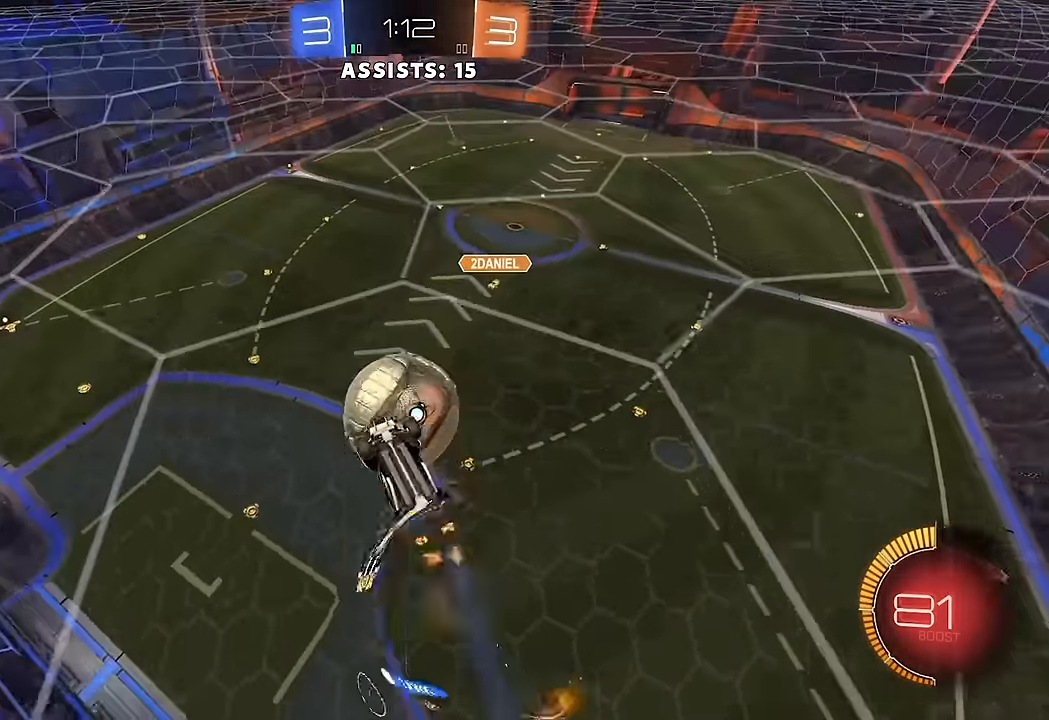
{"buttons": ["L1"], "left_stick": "down-left", "right_stick": "center", "events": [[67, "left_stick", "center"], [100, "A", "up"], [133, "left_stick", "left"], [167, "L1", "down"], [217, "B", "down"], [317, "left_stick", "down-left"], [383, "B", "up"], [500, "R2", "up"]]}
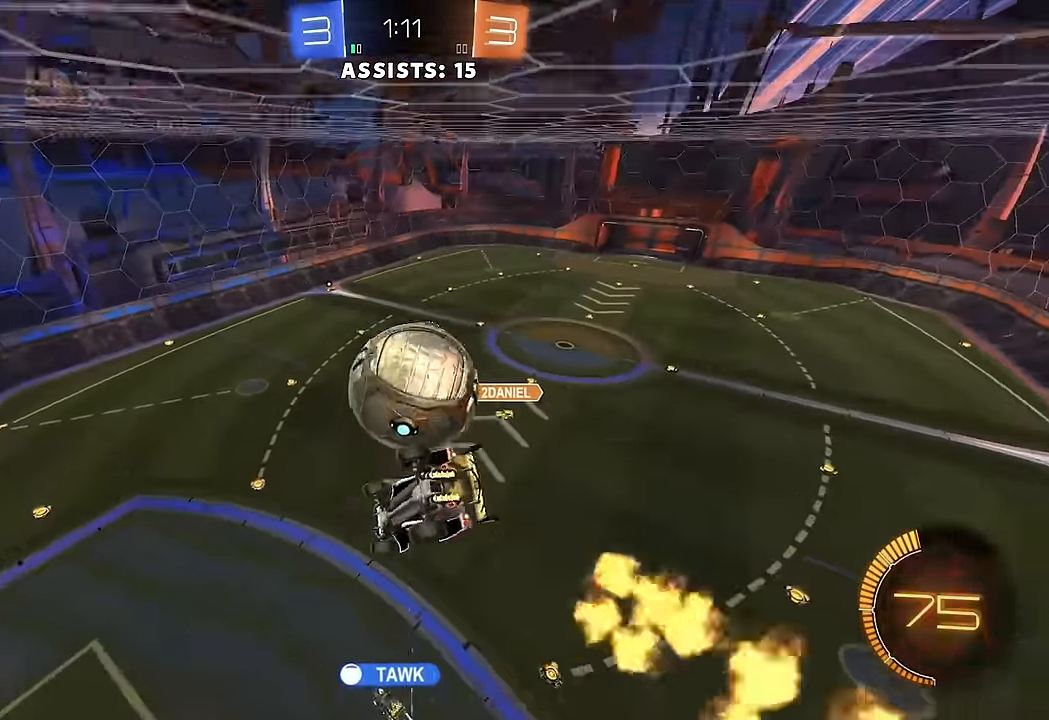
{"buttons": ["R2"], "left_stick": "up-left", "right_stick": "center", "events": [[17, "left_stick", "down"], [50, "L1", "up"], [333, "left_stick", "center"], [500, "R2", "down"], [500, "left_stick", "up-left"]]}
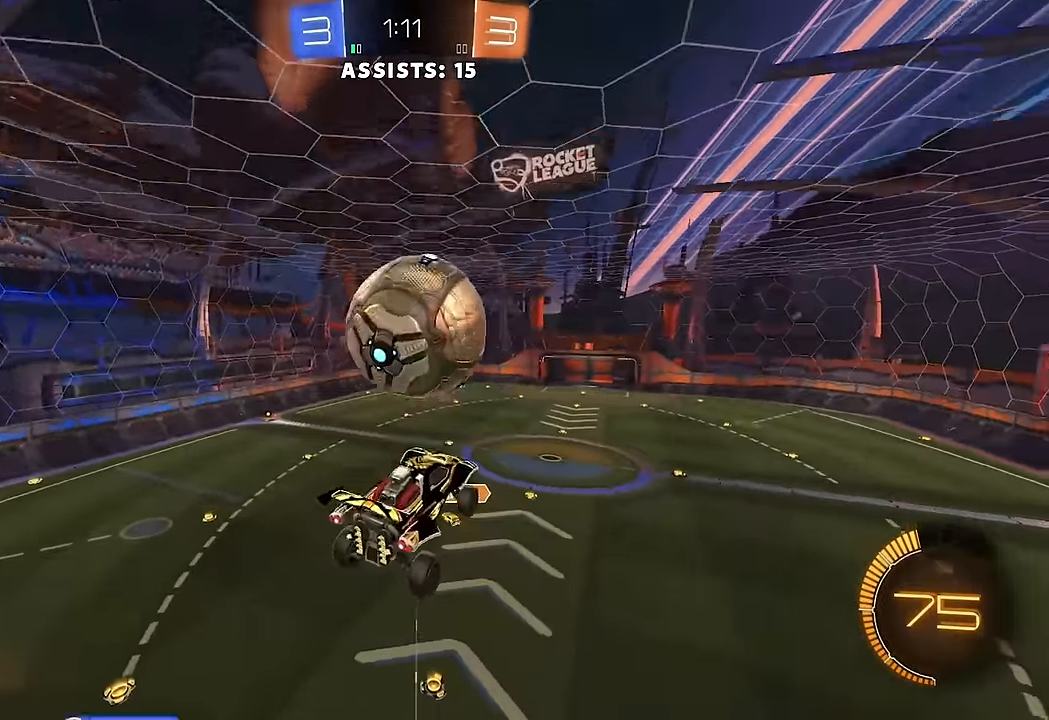
{"buttons": ["B", "R2"], "left_stick": "down", "right_stick": "center", "events": [[67, "A", "down"], [83, "B", "down"], [150, "left_stick", "down"], [233, "A", "up"]]}
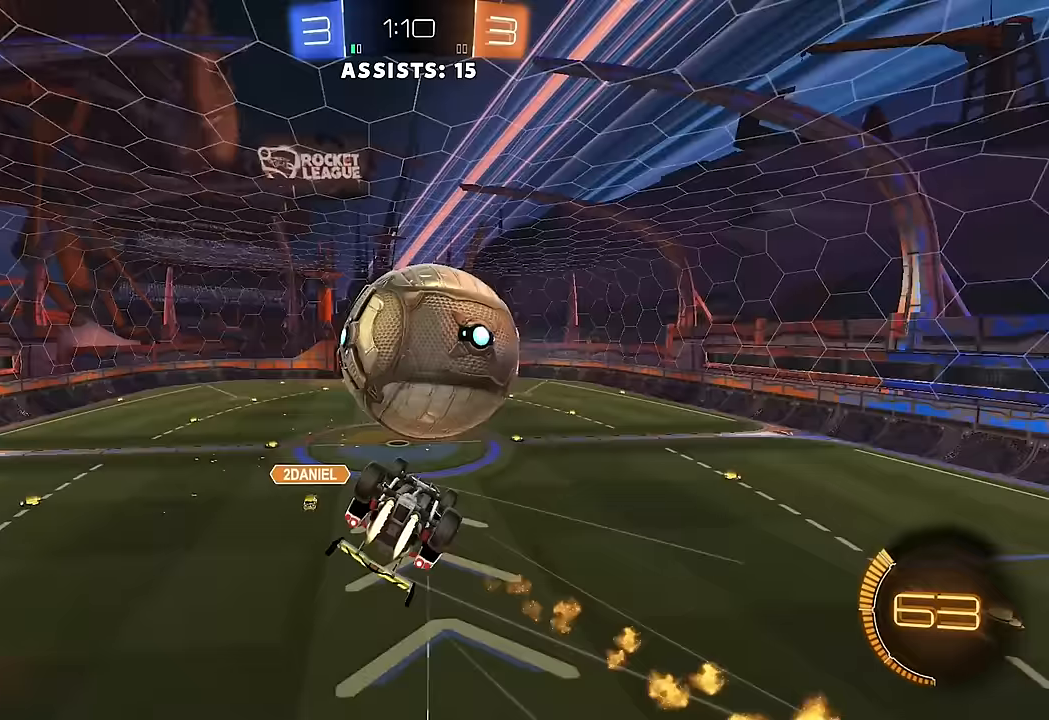
{"buttons": ["R2"], "left_stick": "down-right", "right_stick": "center", "events": [[67, "left_stick", "left"], [83, "L1", "down"], [150, "left_stick", "down-left"], [400, "B", "up"], [450, "L1", "up"], [483, "left_stick", "down-right"]]}
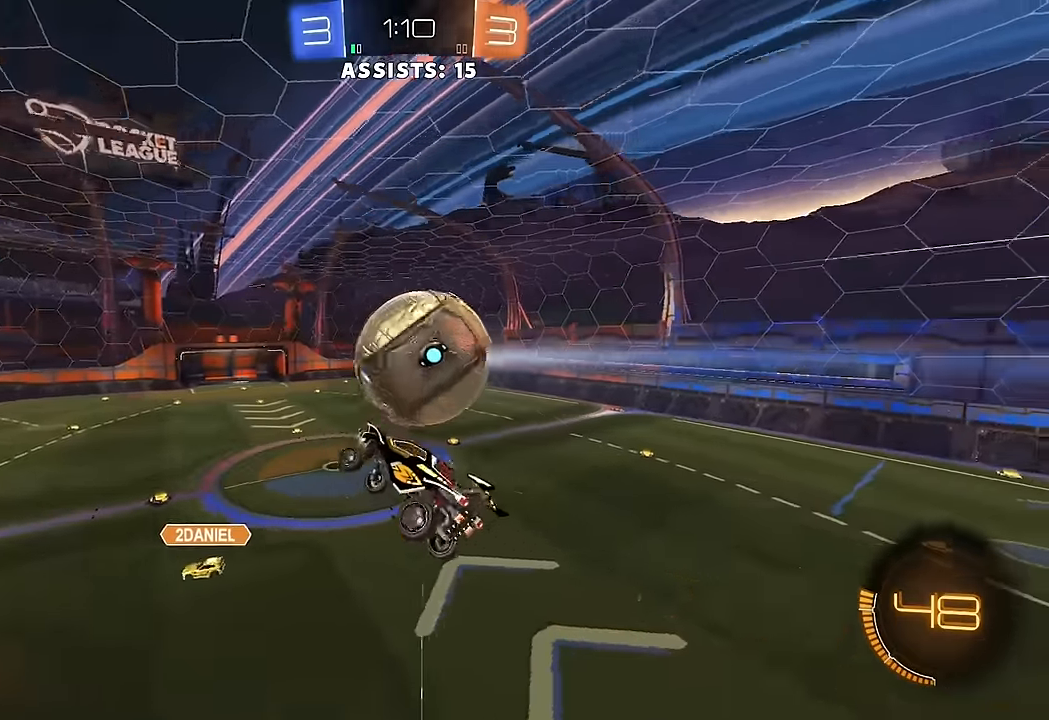
{"buttons": [], "left_stick": "center", "right_stick": "center", "events": [[33, "R2", "up"], [67, "left_stick", "center"], [167, "left_stick", "left"], [250, "left_stick", "center"]]}
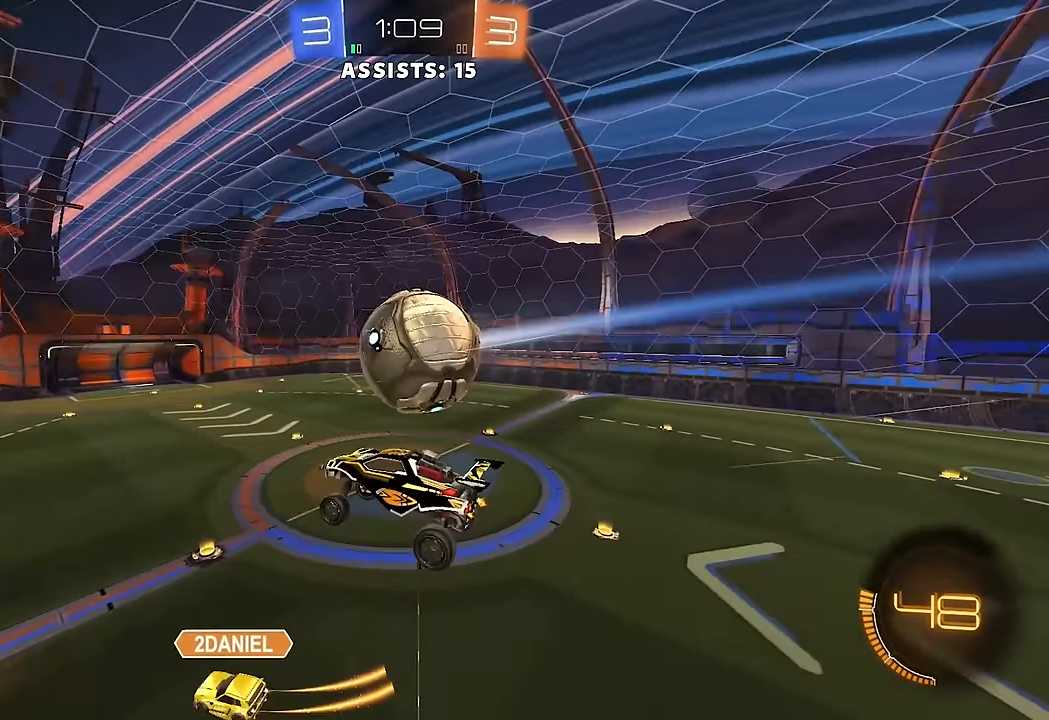
{"buttons": ["R2"], "left_stick": "center", "right_stick": "center", "events": [[150, "left_stick", "down"], [200, "R2", "down"], [283, "left_stick", "center"]]}
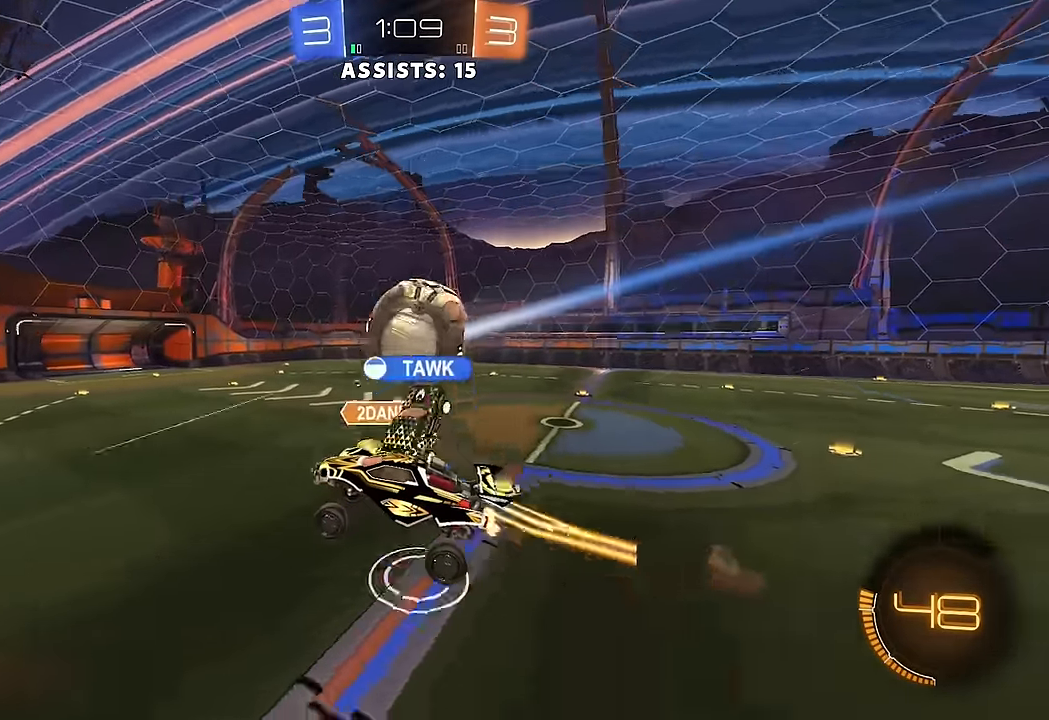
{"buttons": ["B", "R2"], "left_stick": "right", "right_stick": "center", "events": [[300, "left_stick", "right"], [433, "B", "down"]]}
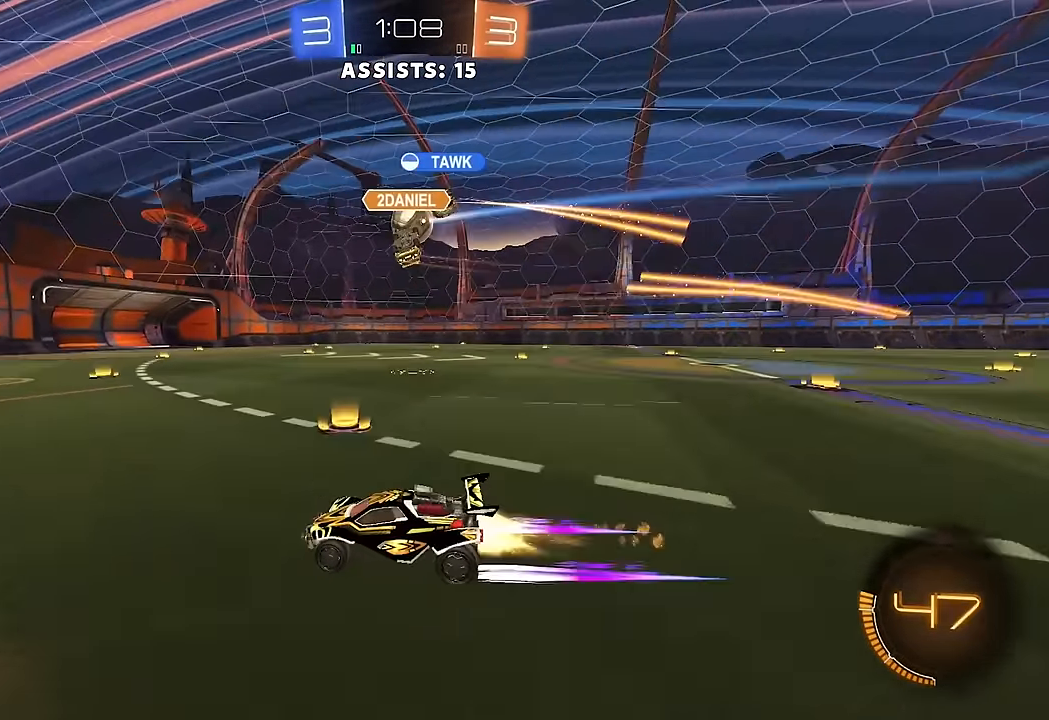
{"buttons": ["R2"], "left_stick": "center", "right_stick": "center", "events": [[17, "left_stick", "center"], [50, "B", "up"], [100, "B", "down"], [300, "B", "up"], [383, "B", "down"], [400, "Y", "down"], [500, "B", "up"], [500, "Y", "up"]]}
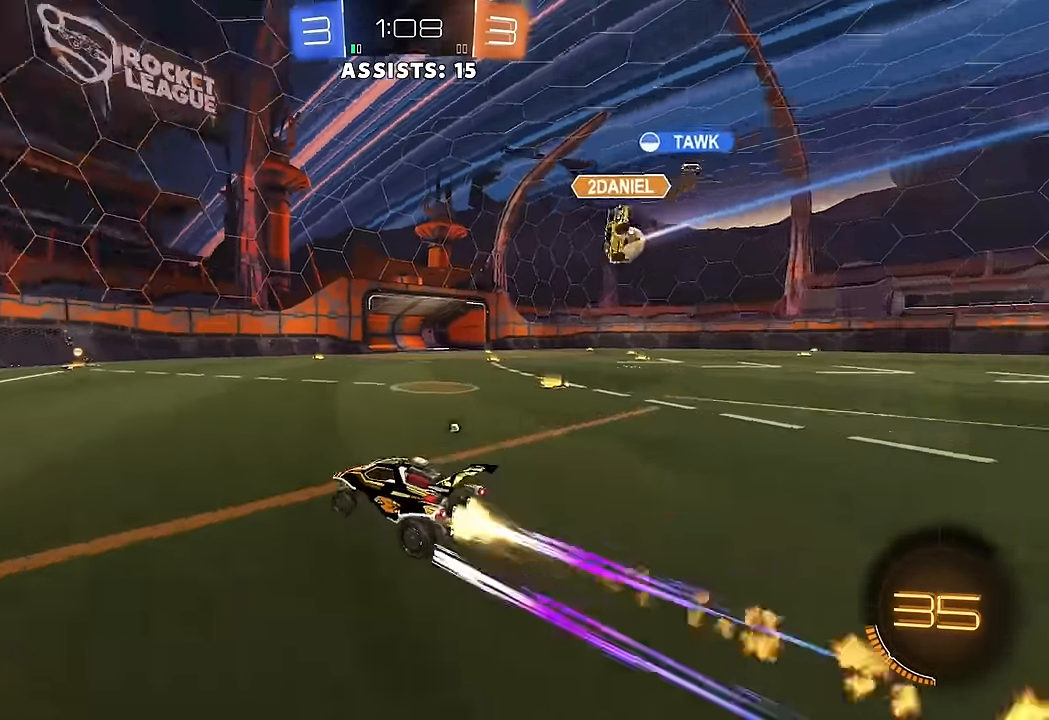
{"buttons": ["R2"], "left_stick": "center", "right_stick": "center", "events": [[100, "Y", "down"], [217, "Y", "up"]]}
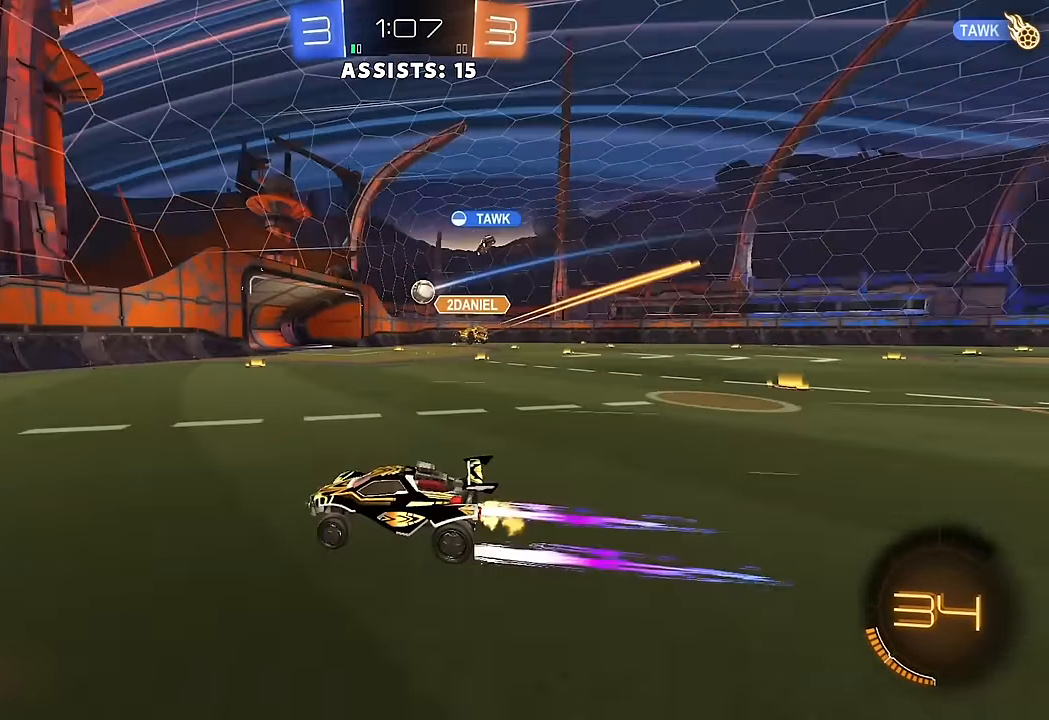
{"buttons": ["R2"], "left_stick": "left", "right_stick": "center", "events": [[117, "B", "down"], [167, "left_stick", "left"], [283, "L1", "down"], [367, "L1", "up"], [433, "B", "up"]]}
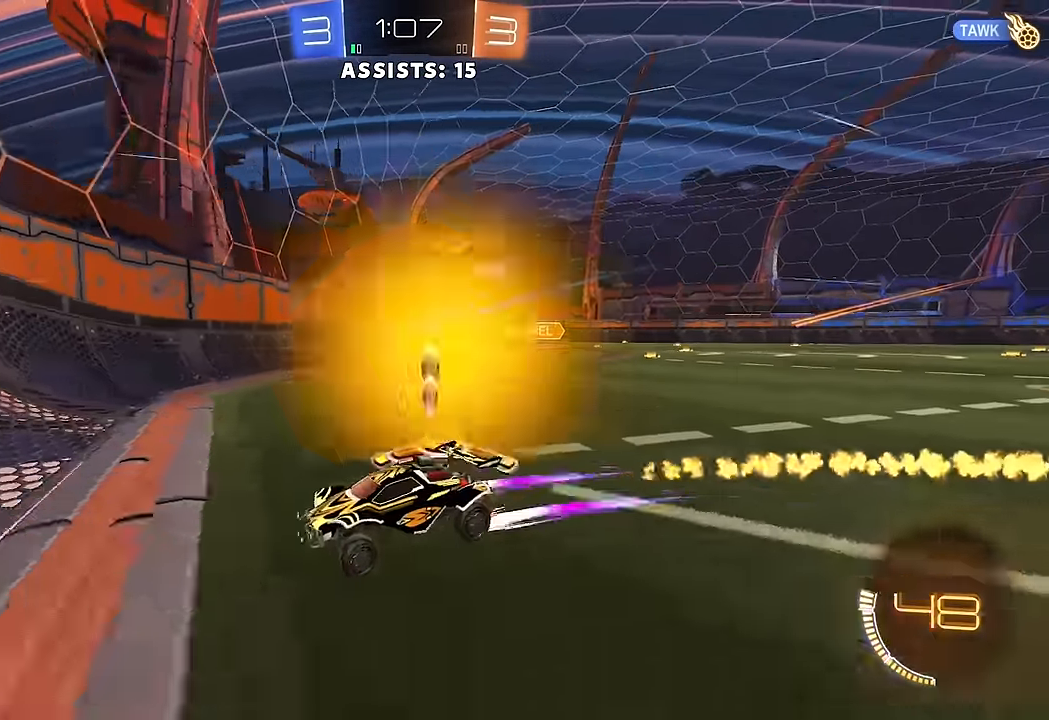
{"buttons": [], "left_stick": "center", "right_stick": "center", "events": [[50, "left_stick", "center"], [167, "R2", "up"]]}
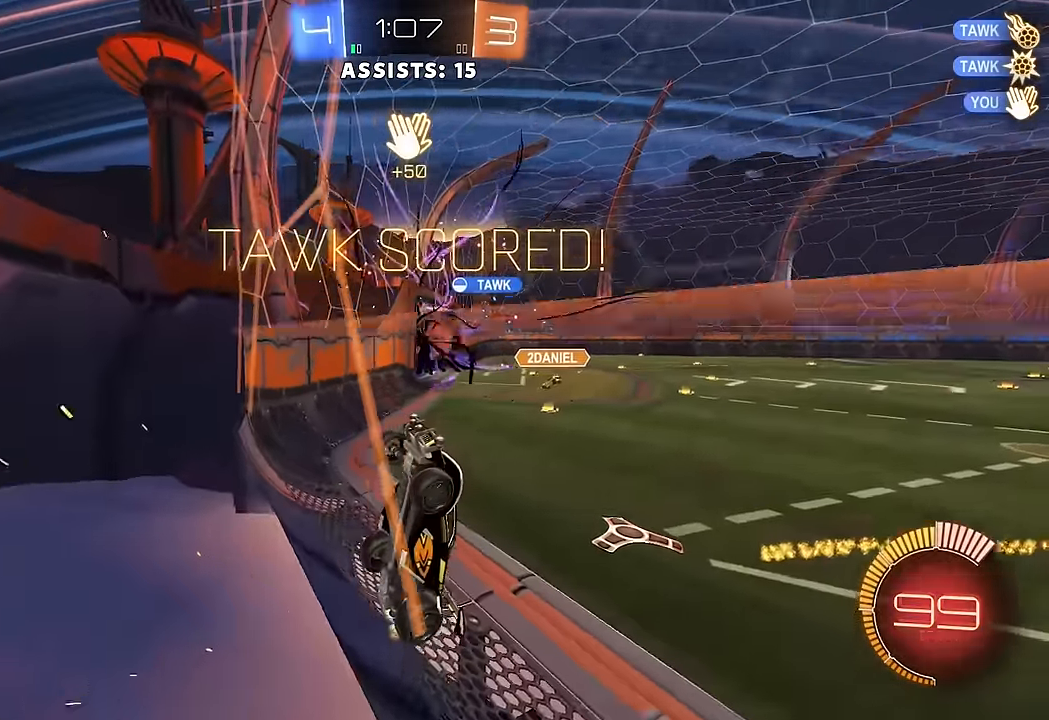
{"buttons": [], "left_stick": "center", "right_stick": "center", "events": []}
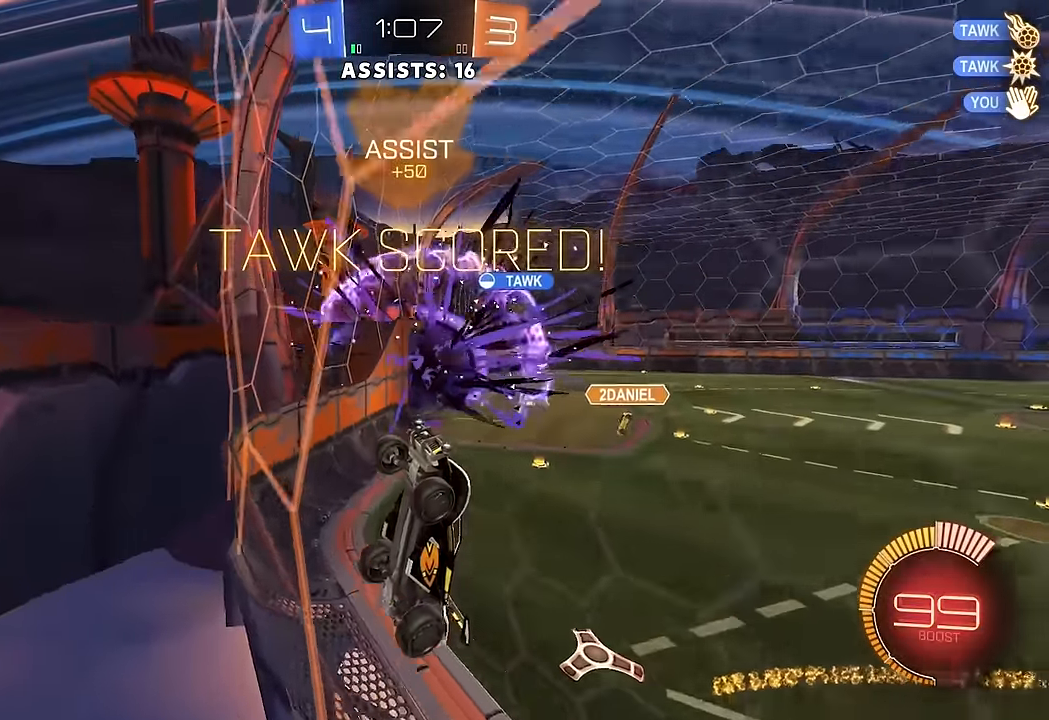
{"buttons": [], "left_stick": "center", "right_stick": "center", "events": []}
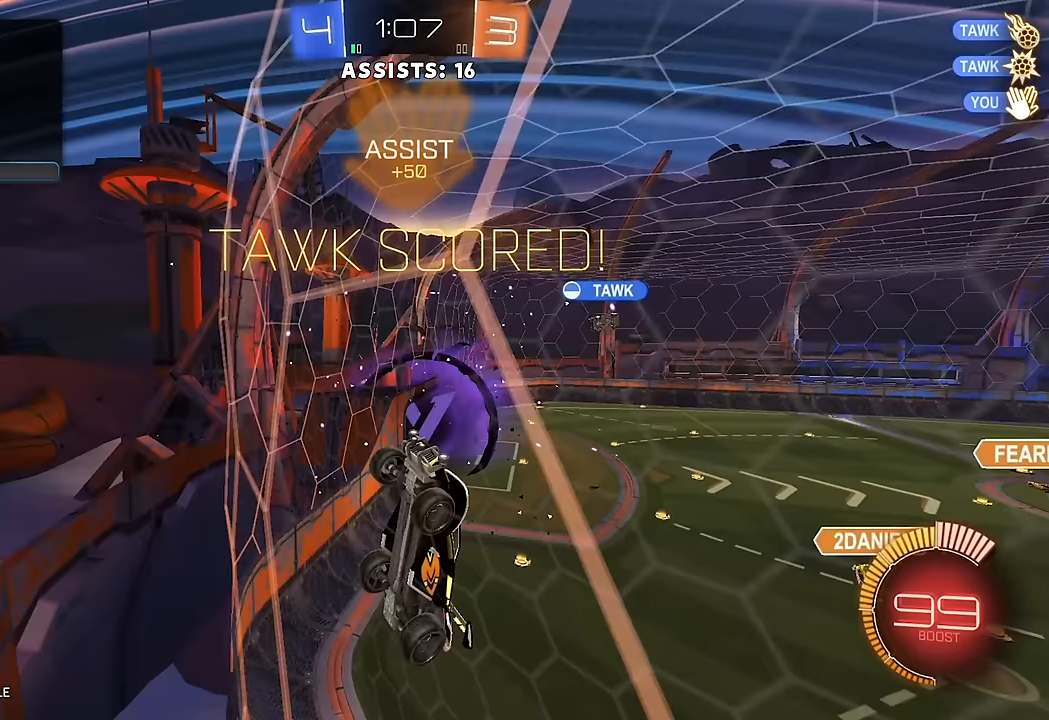
{"buttons": [], "left_stick": "center", "right_stick": "center", "events": []}
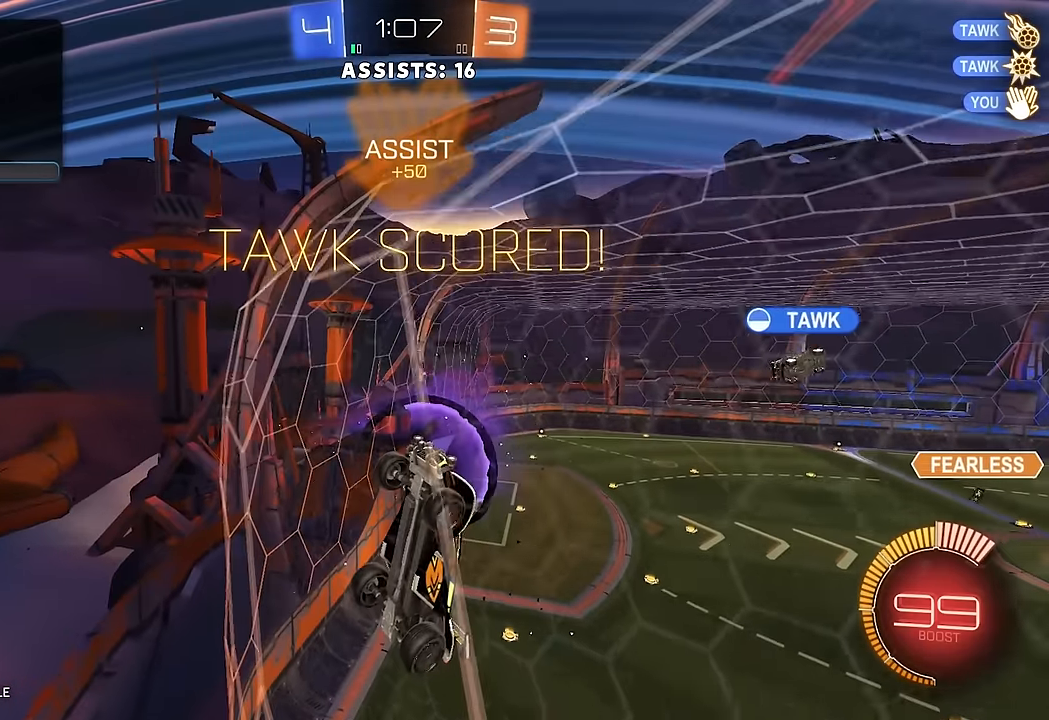
{"buttons": [], "left_stick": "center", "right_stick": "center", "events": []}
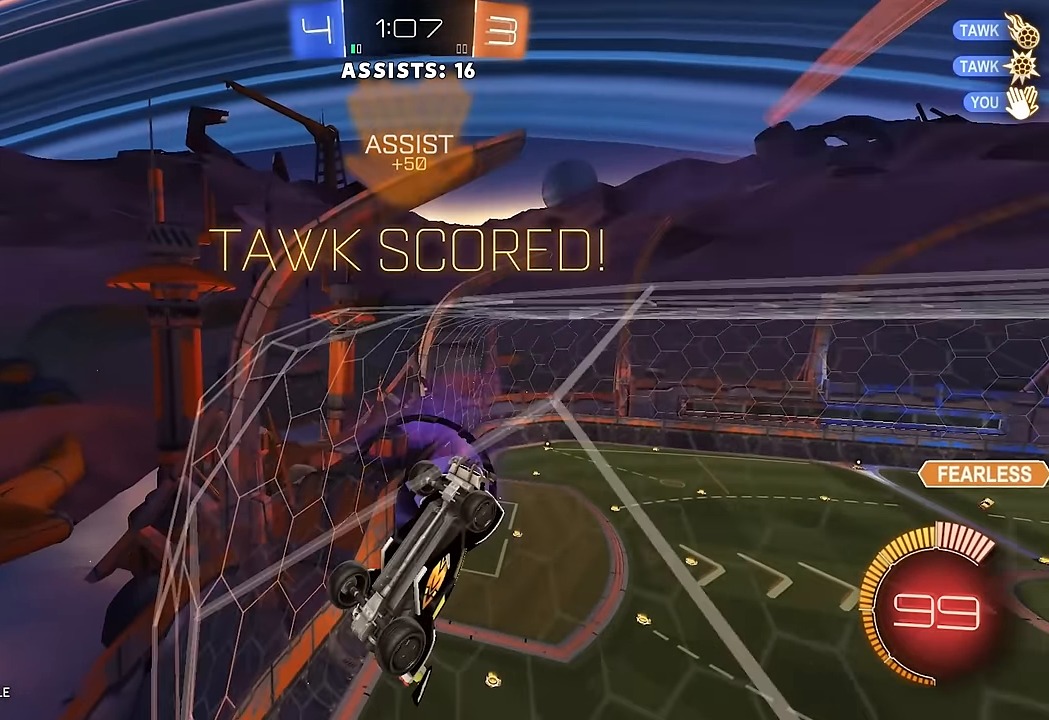
{"buttons": [], "left_stick": "center", "right_stick": "center", "events": []}
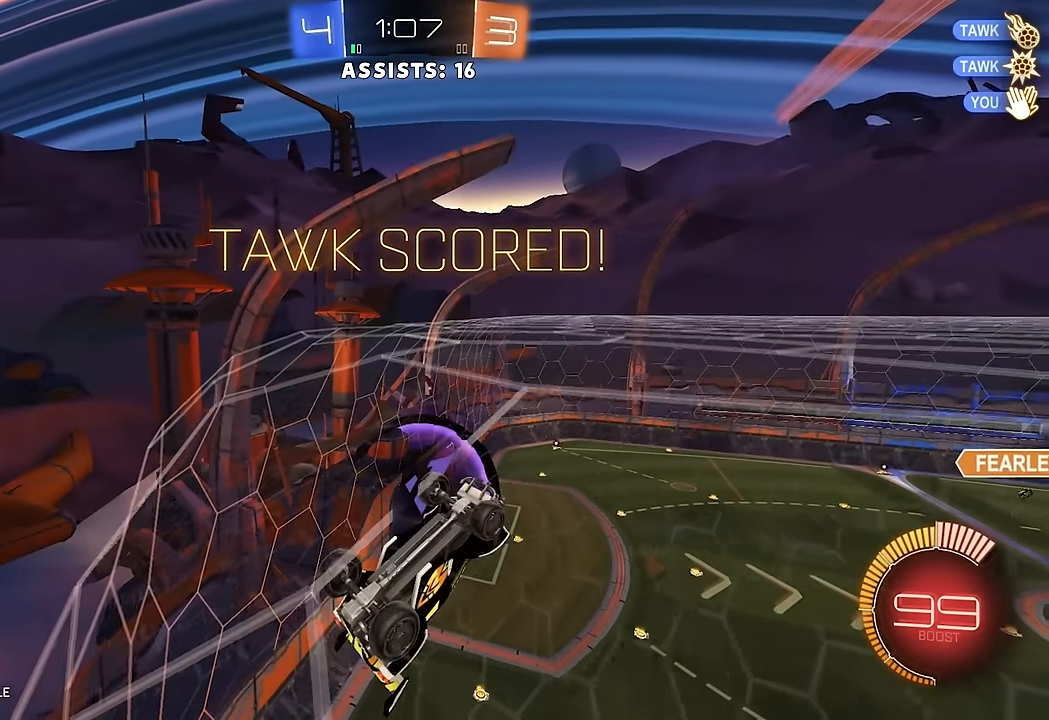
{"buttons": [], "left_stick": "center", "right_stick": "center", "events": []}
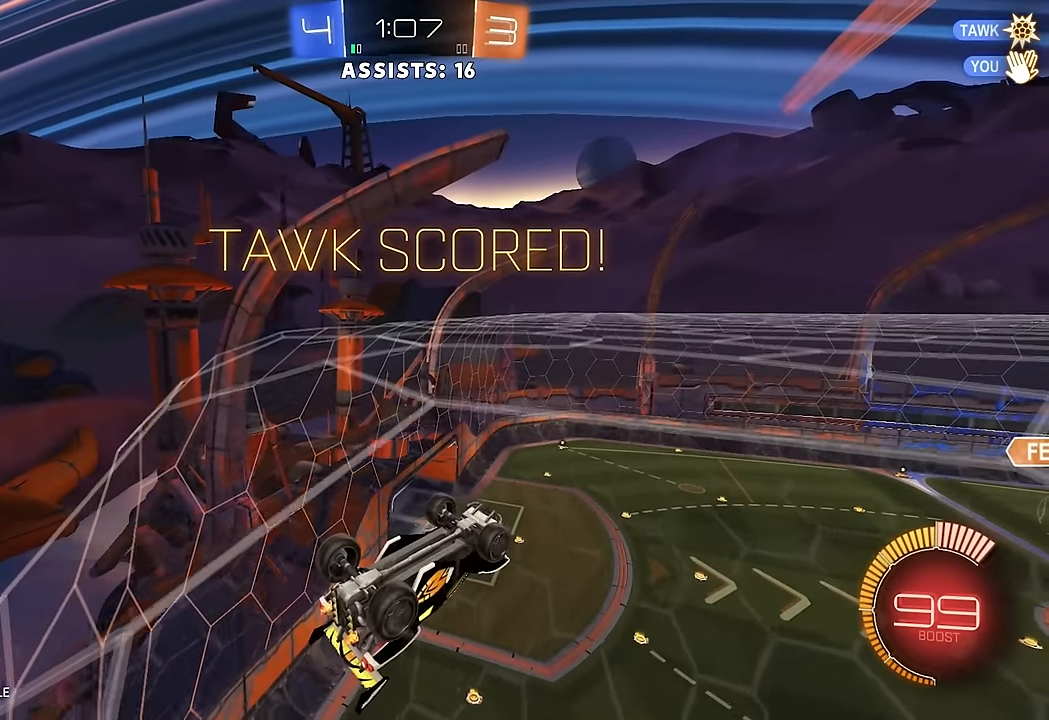
{"buttons": [], "left_stick": "center", "right_stick": "center", "events": []}
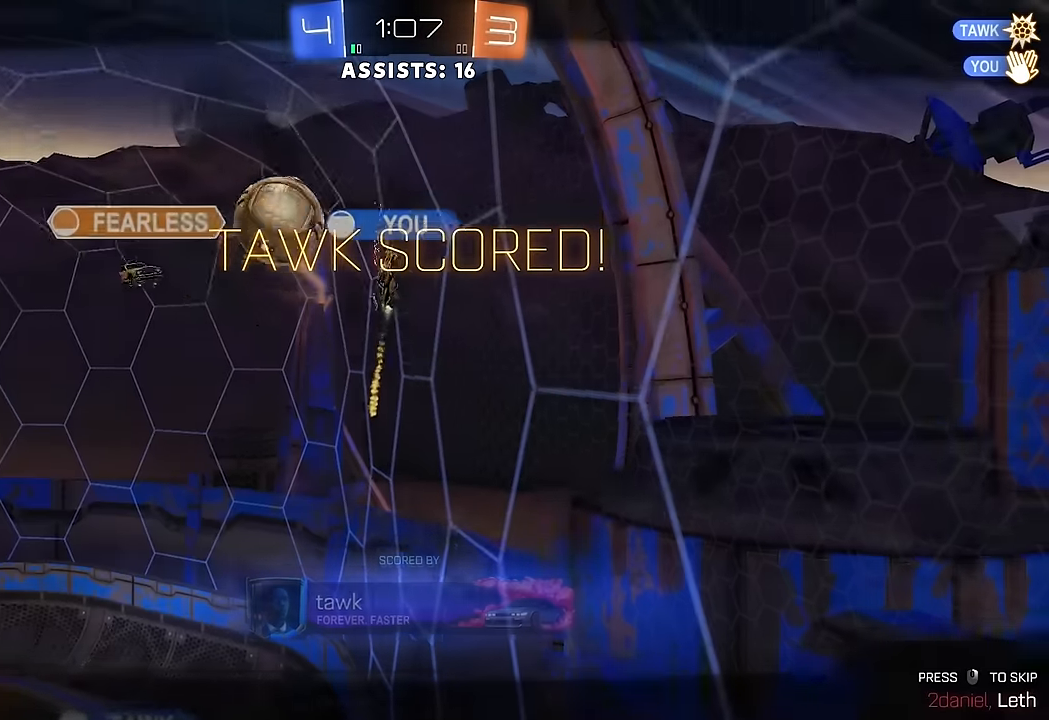
{"buttons": [], "left_stick": "center", "right_stick": "center", "events": []}
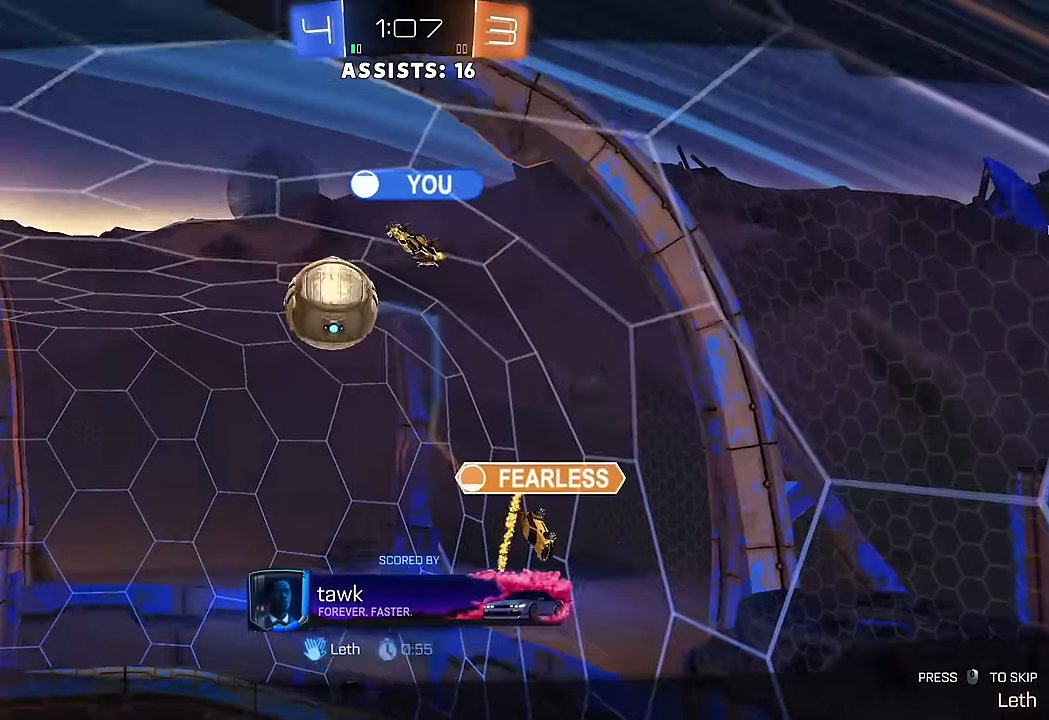
{"buttons": ["A"], "left_stick": "center", "right_stick": "center", "events": [[33, "A", "down"], [100, "A", "up"], [200, "A", "down"], [267, "A", "up"], [333, "A", "down"], [400, "A", "up"], [467, "A", "down"]]}